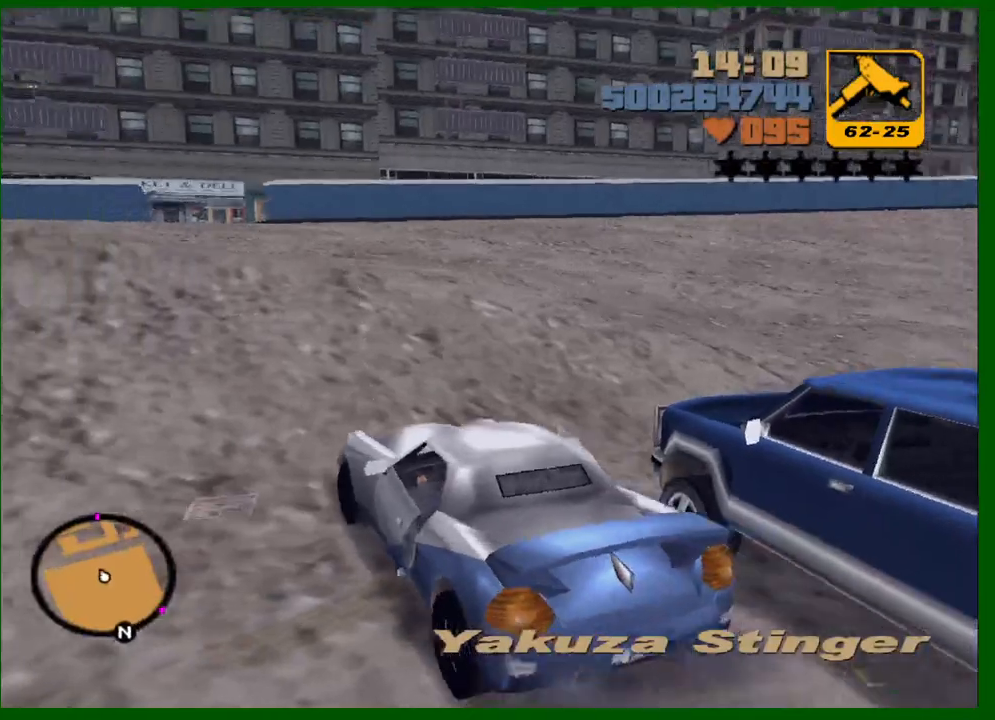
Gameplay with keyboard and mouse; each line is a JSON object with the keys and mouse buttons held at the frame after it. "events" lists presses ("down") and releases ("up") of "1", "2", "3", "4", "5", "a", "c", "caps_lock", "ctrl", "d", "down", "e", "escape", "f", "f1", "f2", "f3", "g", "h", "left", "q", "right", "s", "shift", "space", "tab", "up", "v", "w", "x", "y", "z", "mouse_left", "mouse_middle", "mouse_right", "mouse_wheel_up" and "mouse_wheel_down" between this image and that frame as [ms after this image, input, new state], when the widget could be followed in between. "mouse_left", "mouse_middle", "mouse_right", "mouse_wheel_up", "mouse_wheel_down" = the "left", "middle", "right", "wheel_up", "wheel_down" buttons of the "mouse" list. No other keys are recorded. Not read: mouse_move.
{"keys": ["a", "w"], "mouse": [], "events": [[433, "a", "down"]]}
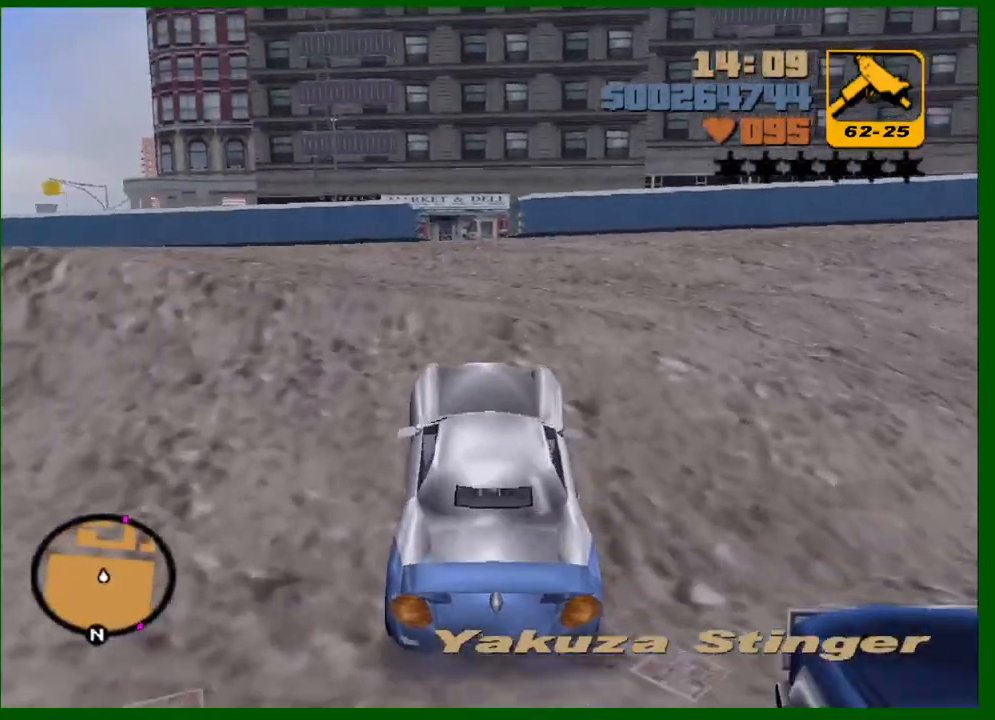
{"keys": ["w"], "mouse": [], "events": [[17, "a", "up"]]}
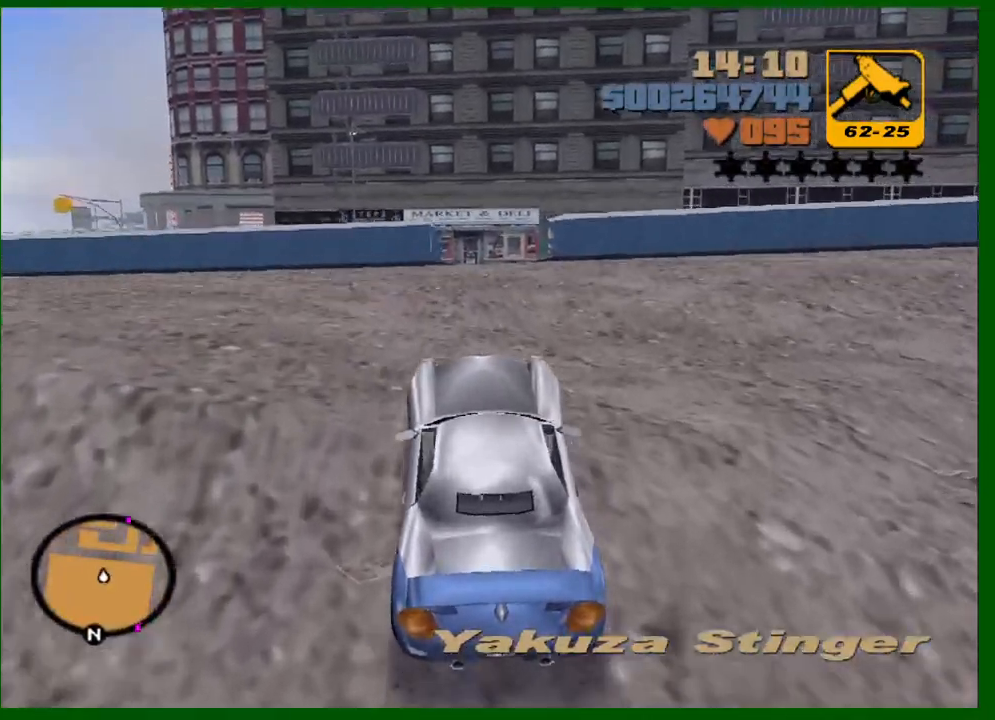
{"keys": ["w"], "mouse": [], "events": []}
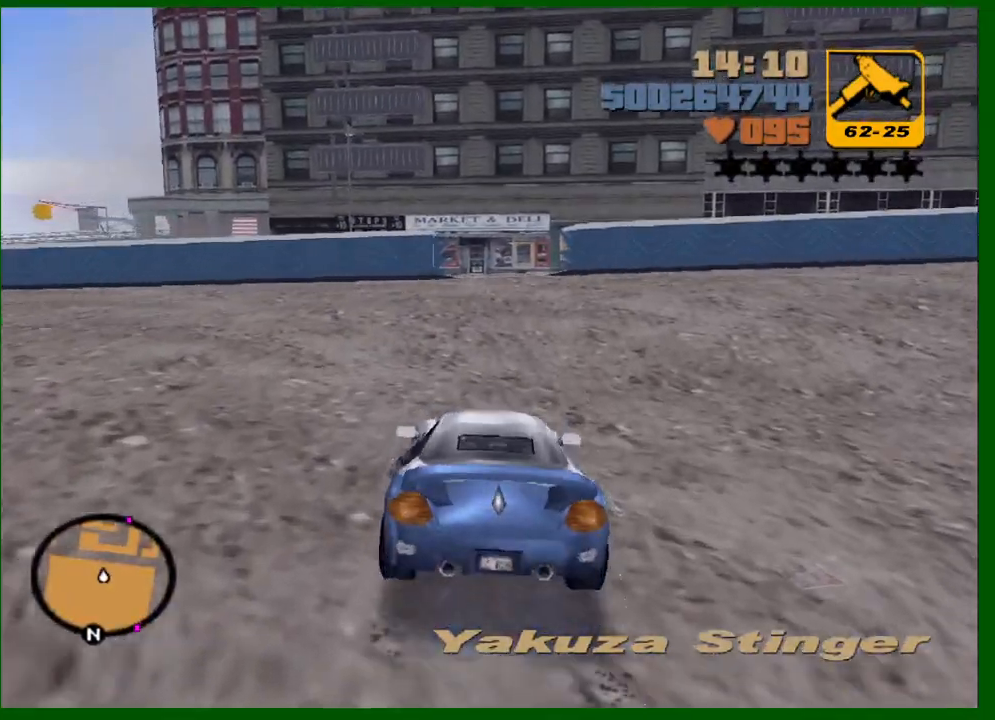
{"keys": ["a", "w"], "mouse": [], "events": [[50, "a", "down"], [150, "a", "up"], [433, "a", "down"]]}
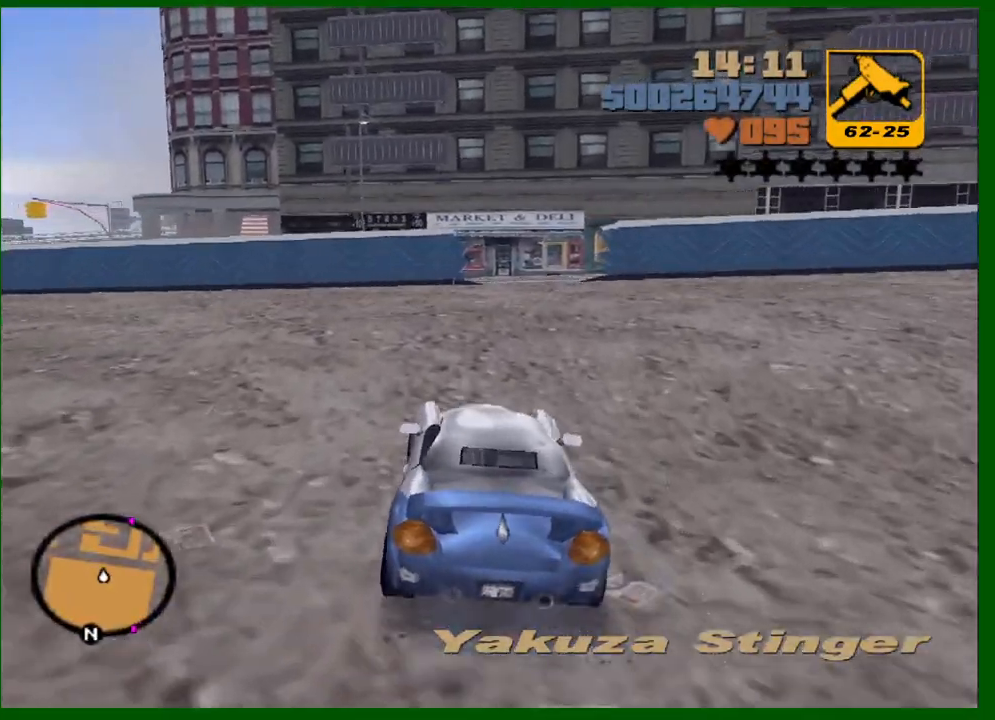
{"keys": ["w"], "mouse": [], "events": [[17, "a", "up"], [400, "d", "down"], [500, "d", "up"]]}
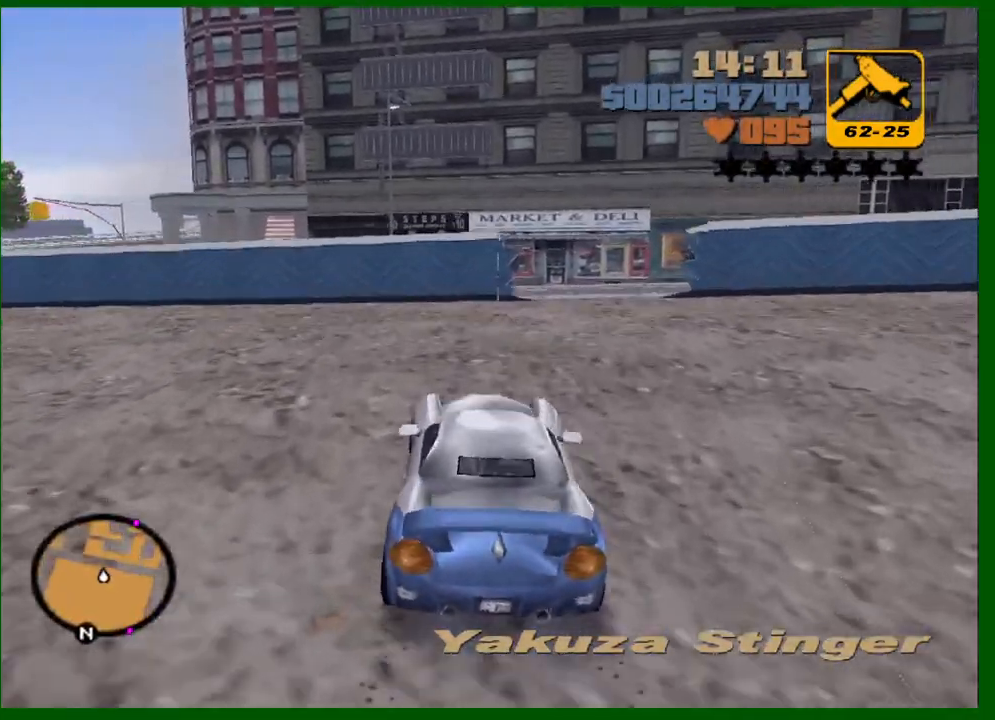
{"keys": ["d", "w"], "mouse": [], "events": [[233, "d", "down"], [317, "d", "up"], [467, "d", "down"]]}
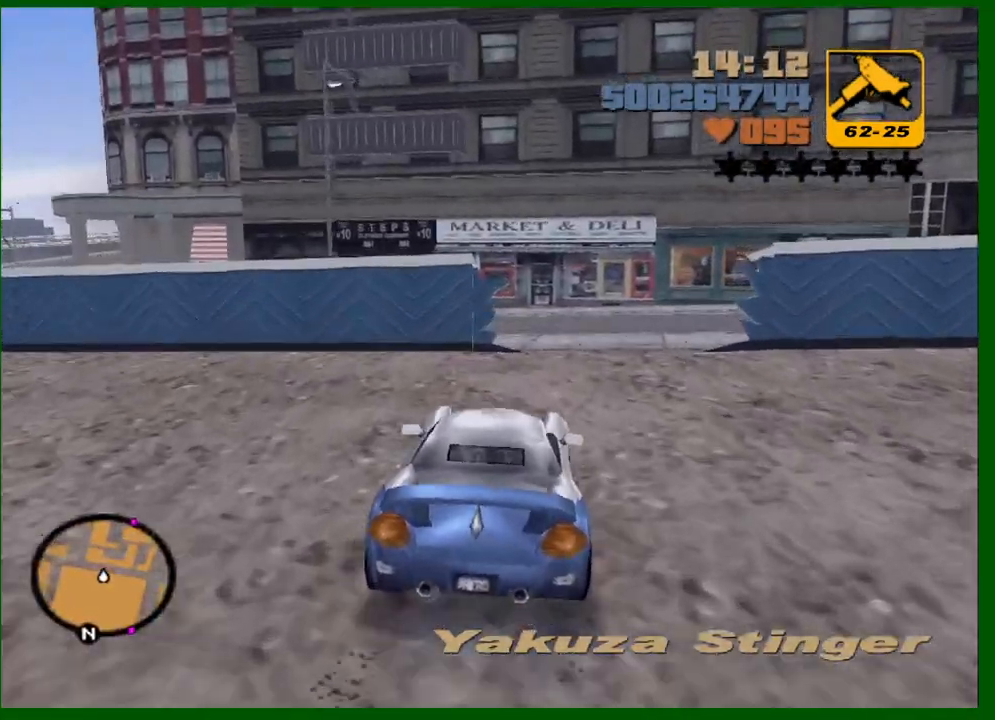
{"keys": ["d", "space", "w"], "mouse": [], "events": [[433, "space", "down"]]}
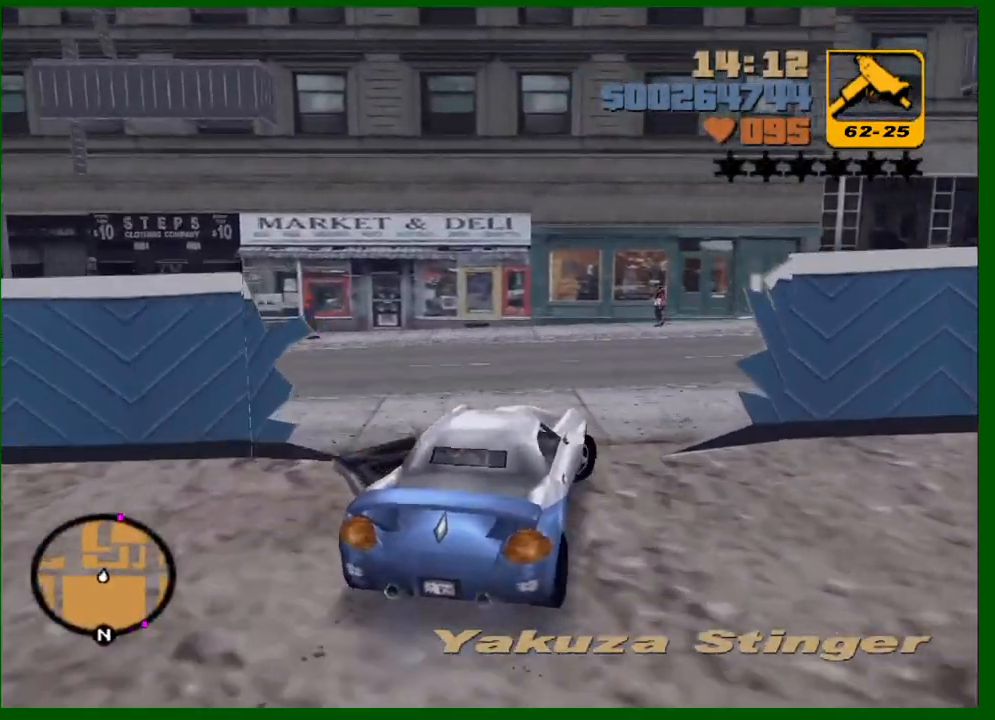
{"keys": ["d", "w"], "mouse": [], "events": [[17, "space", "up"], [250, "q", "down"], [300, "q", "up"]]}
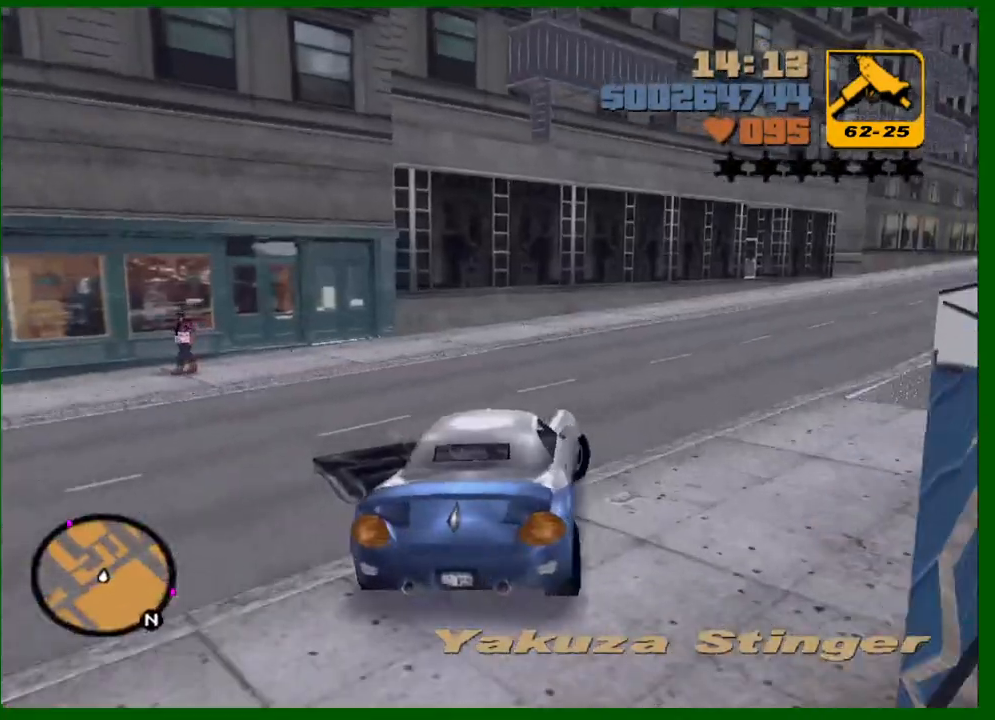
{"keys": ["d", "w"], "mouse": [], "events": [[267, "d", "up"], [467, "d", "down"]]}
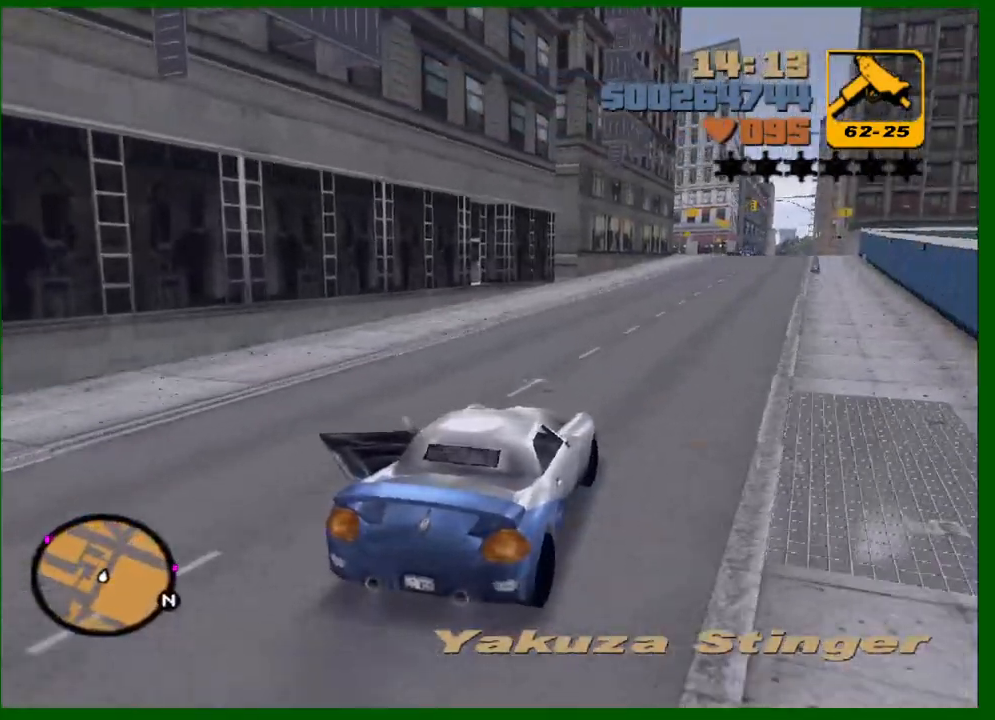
{"keys": ["w"], "mouse": [], "events": [[50, "d", "up"], [200, "d", "down"], [283, "d", "up"]]}
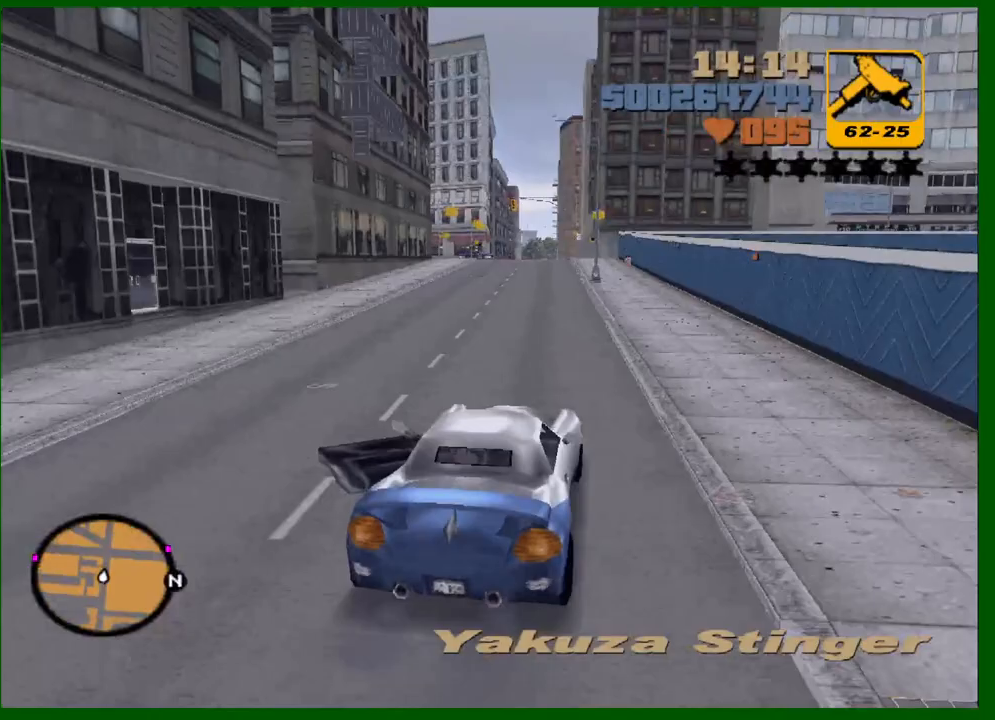
{"keys": ["w"], "mouse": [], "events": [[200, "a", "down"], [250, "a", "up"]]}
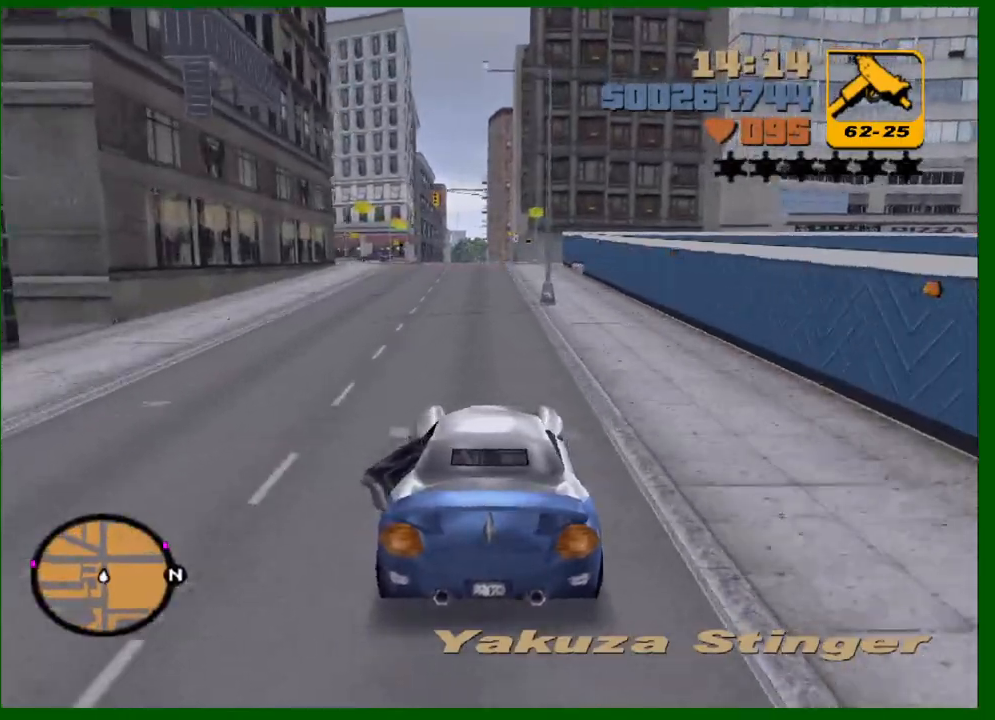
{"keys": ["w"], "mouse": [], "events": [[267, "a", "down"], [317, "a", "up"]]}
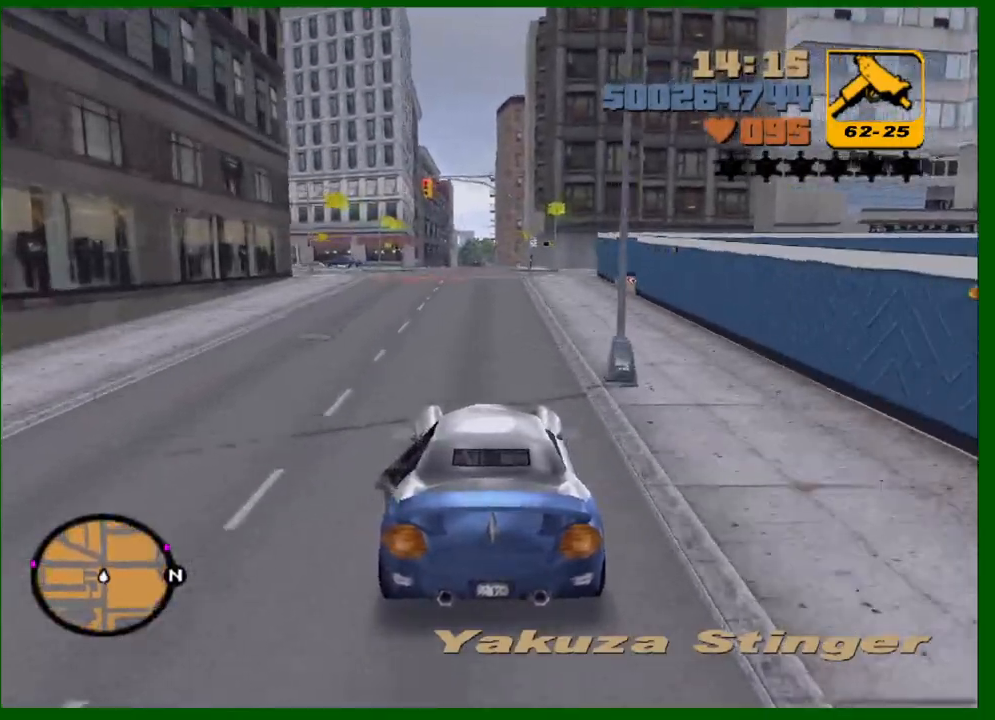
{"keys": ["w"], "mouse": [], "events": [[383, "a", "down"], [433, "a", "up"]]}
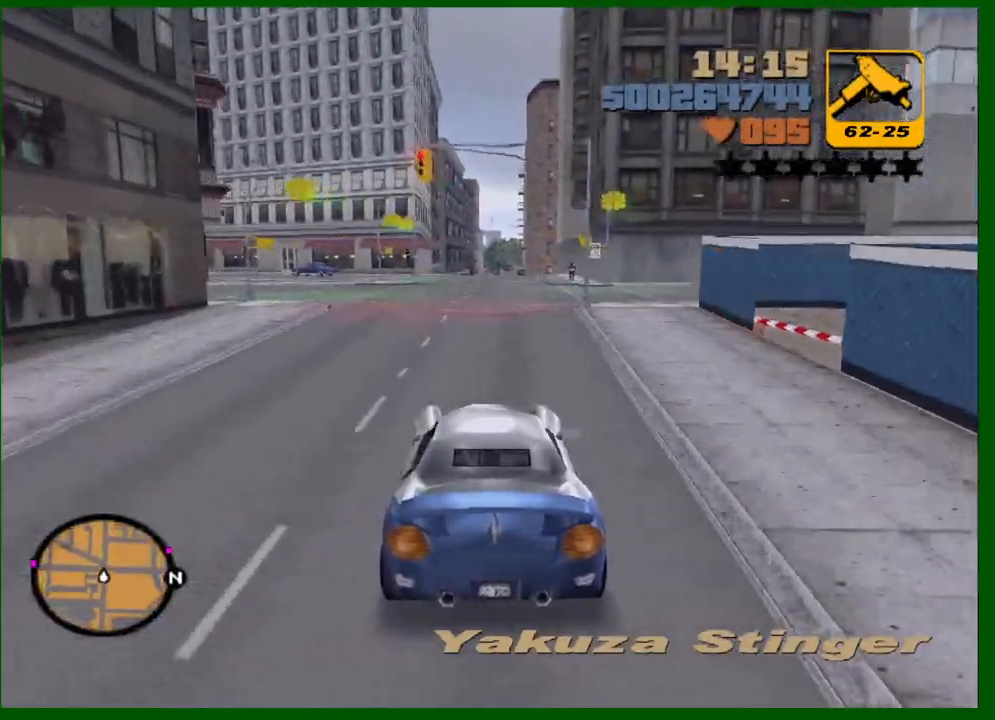
{"keys": [], "mouse": [], "events": [[67, "a", "down"], [250, "a", "up"], [450, "d", "down"], [450, "w", "up"], [500, "d", "up"]]}
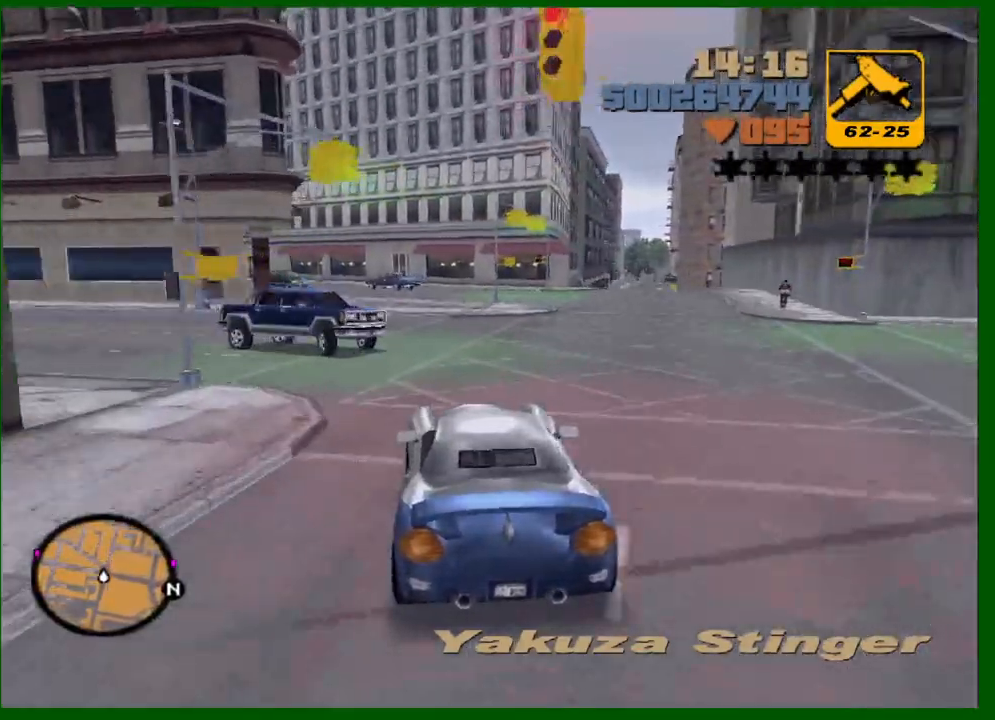
{"keys": ["a"], "mouse": [], "events": [[33, "a", "down"], [83, "a", "up"], [83, "space", "down"], [133, "d", "down"], [183, "a", "down"], [183, "d", "up"], [367, "space", "up"]]}
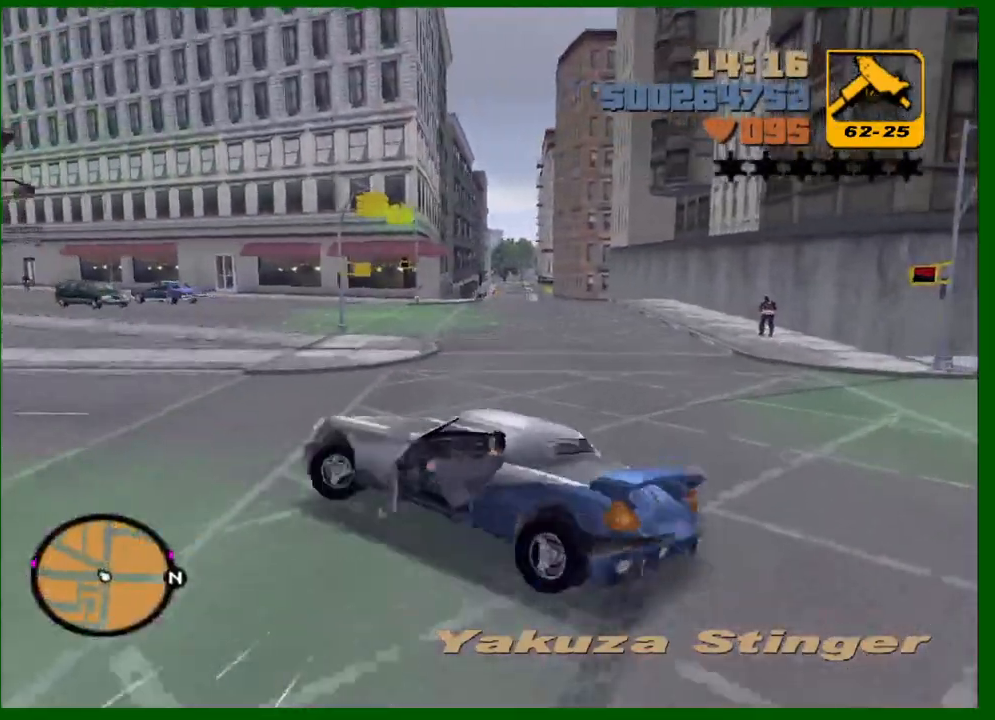
{"keys": ["d", "s"], "mouse": [], "events": [[150, "a", "up"], [483, "d", "down"], [483, "s", "down"]]}
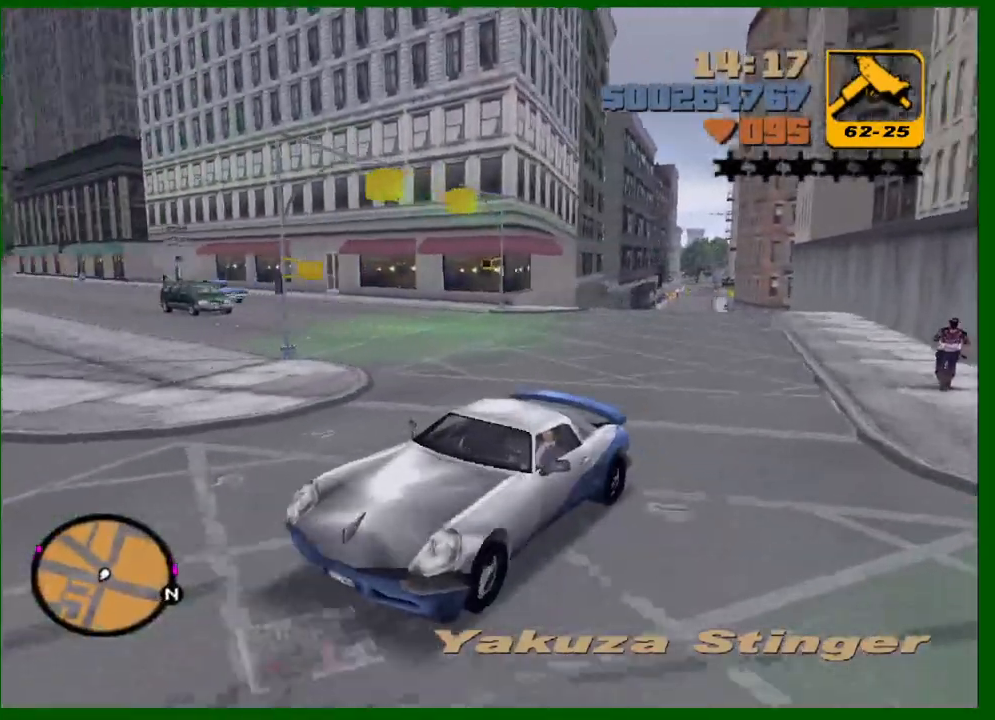
{"keys": ["d"], "mouse": [], "events": [[300, "s", "up"]]}
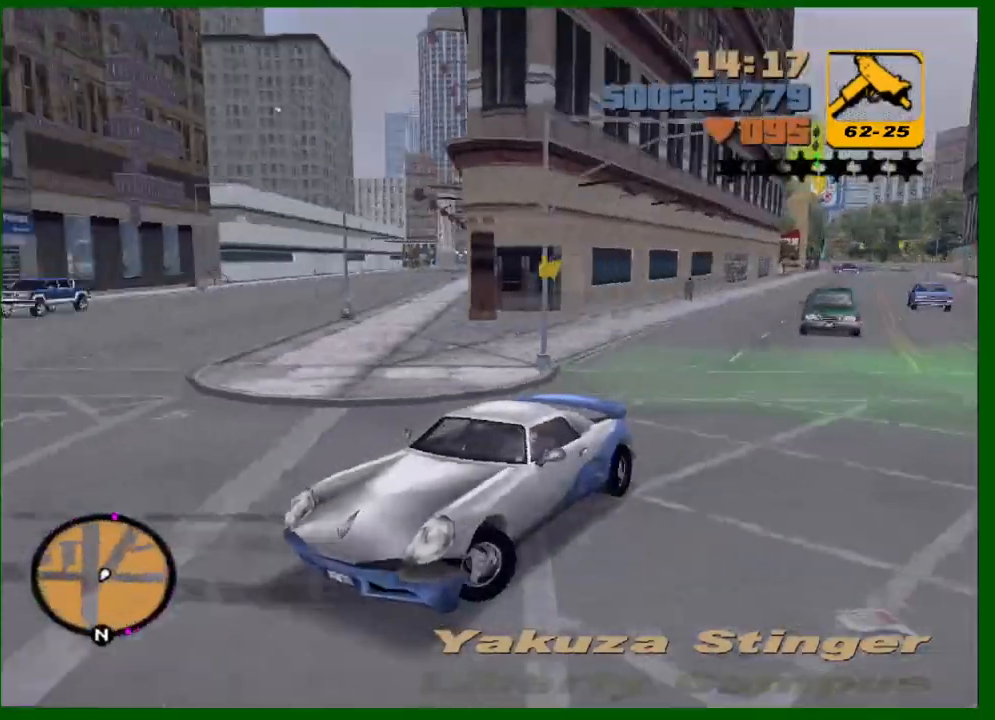
{"keys": ["a", "w"], "mouse": [], "events": [[33, "a", "down"], [33, "w", "down"], [83, "d", "up"]]}
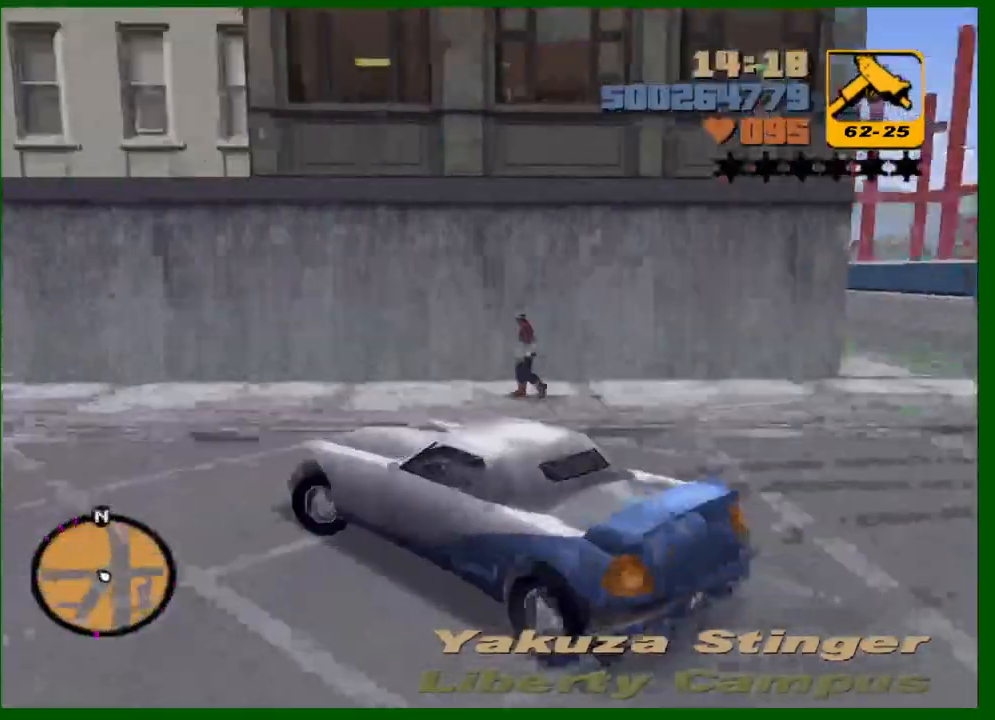
{"keys": ["a", "w"], "mouse": [], "events": []}
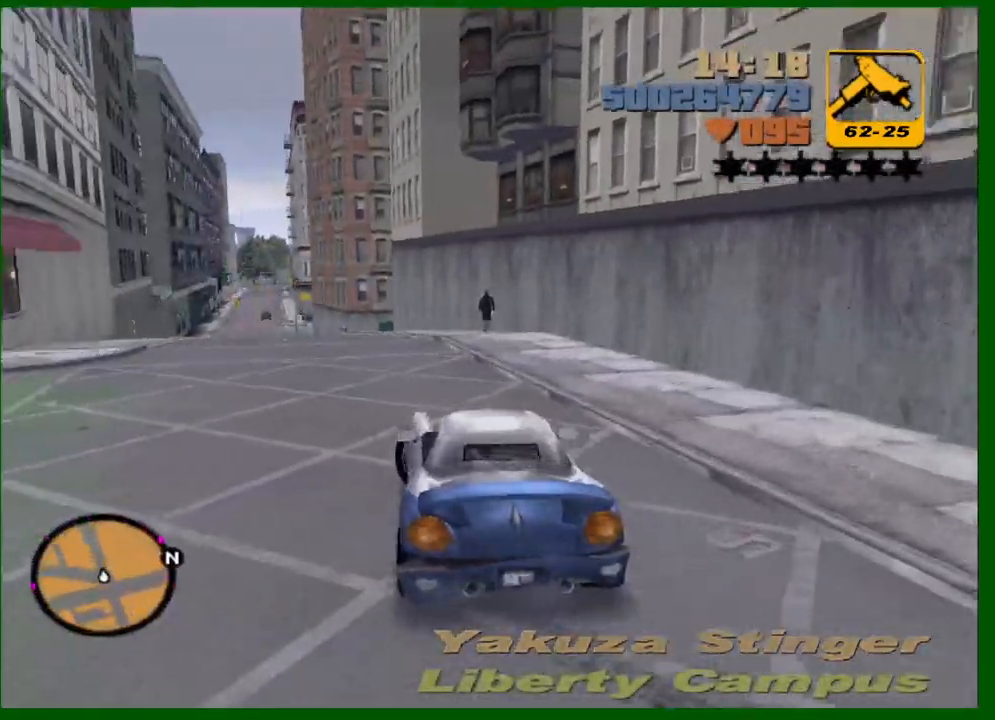
{"keys": ["a", "w"], "mouse": [], "events": []}
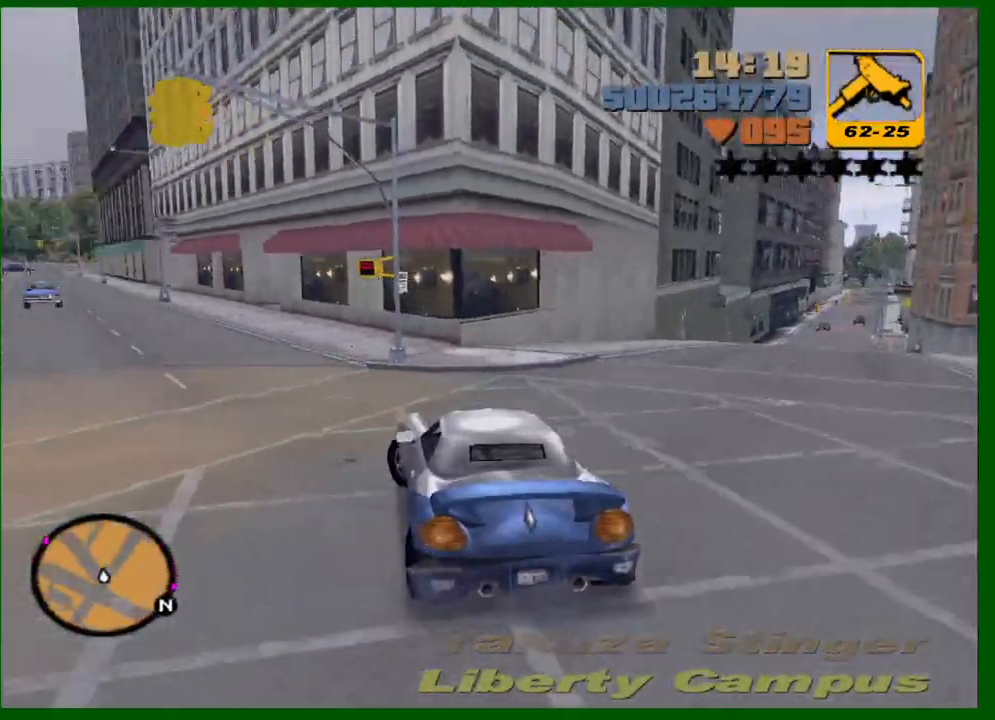
{"keys": ["w"], "mouse": [], "events": [[83, "a", "up"], [267, "a", "down"], [317, "a", "up"]]}
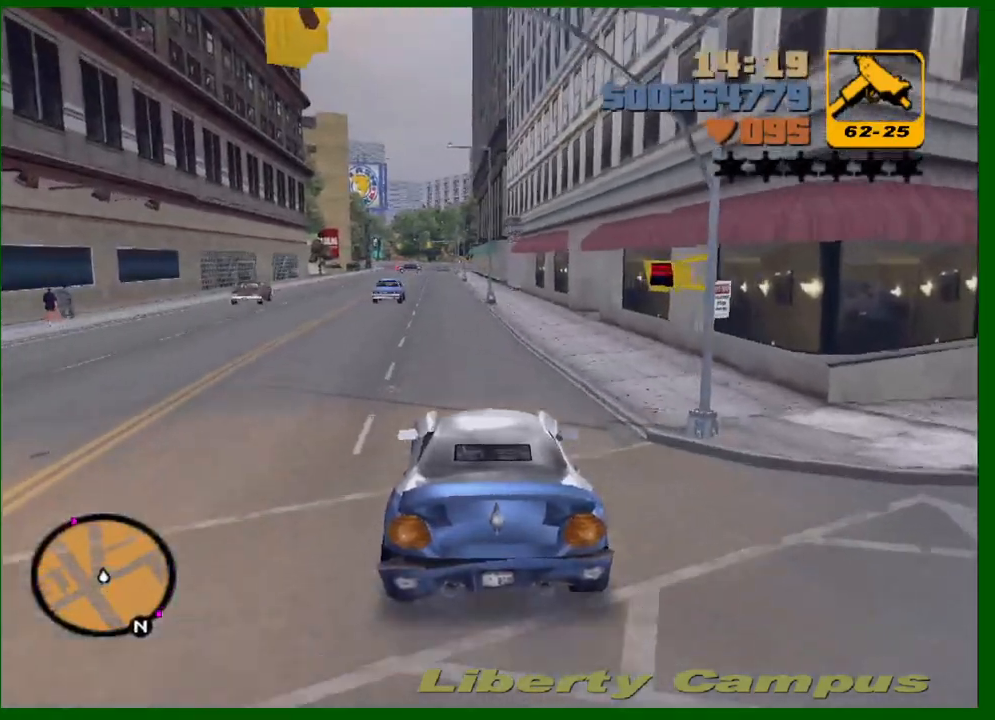
{"keys": ["w"], "mouse": [], "events": [[200, "a", "down"], [300, "a", "up"]]}
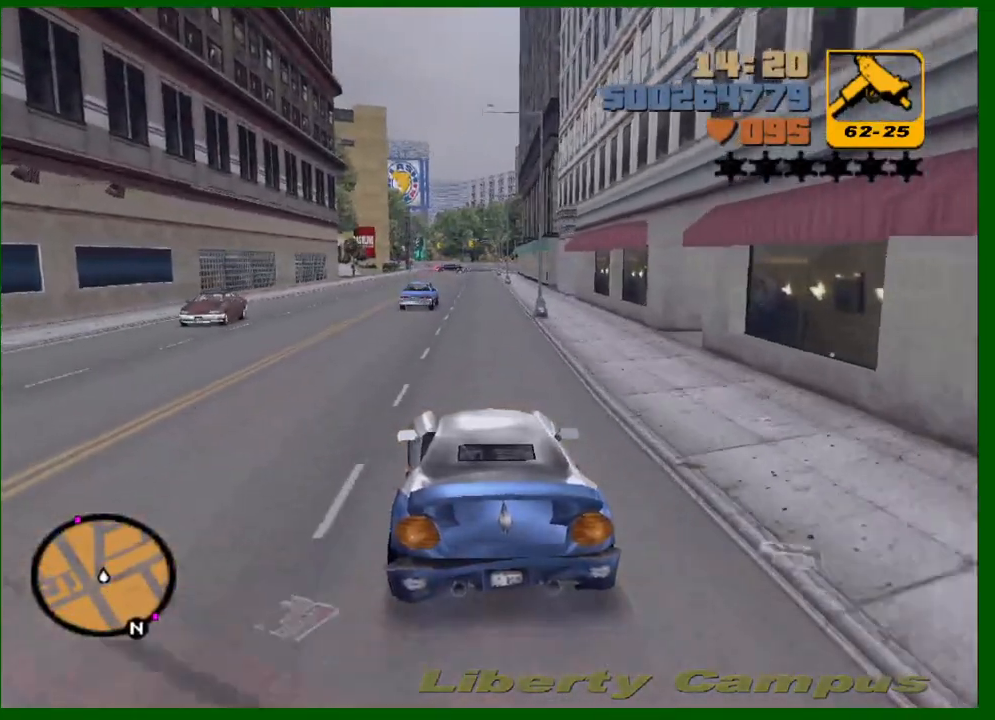
{"keys": ["w"], "mouse": [], "events": []}
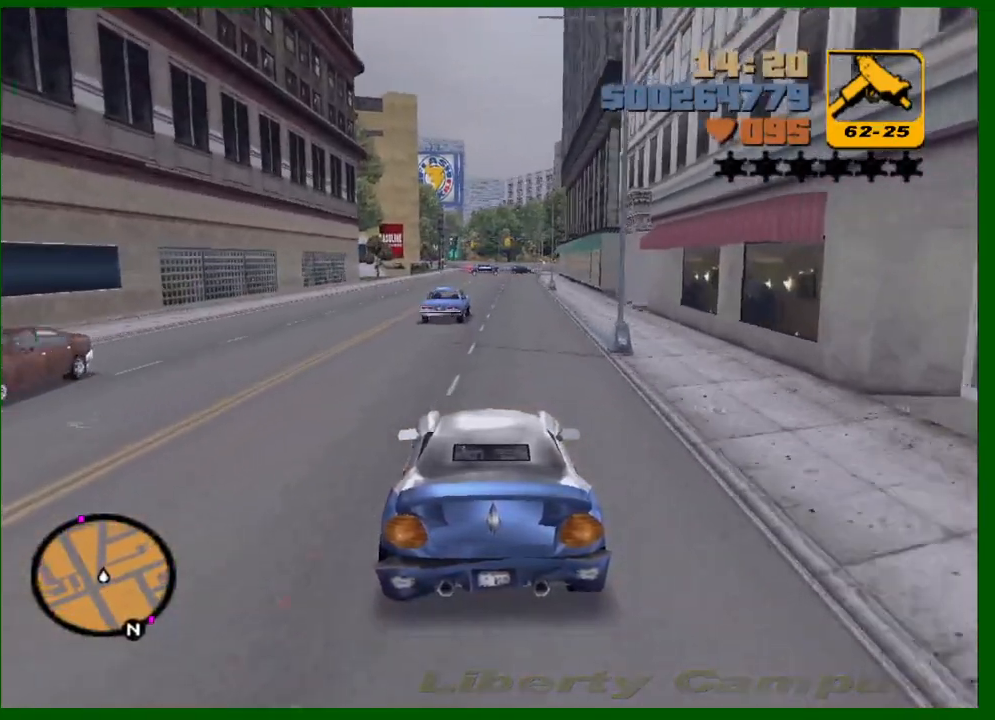
{"keys": ["d", "w"], "mouse": [], "events": [[267, "d", "down"], [367, "d", "up"], [467, "d", "down"]]}
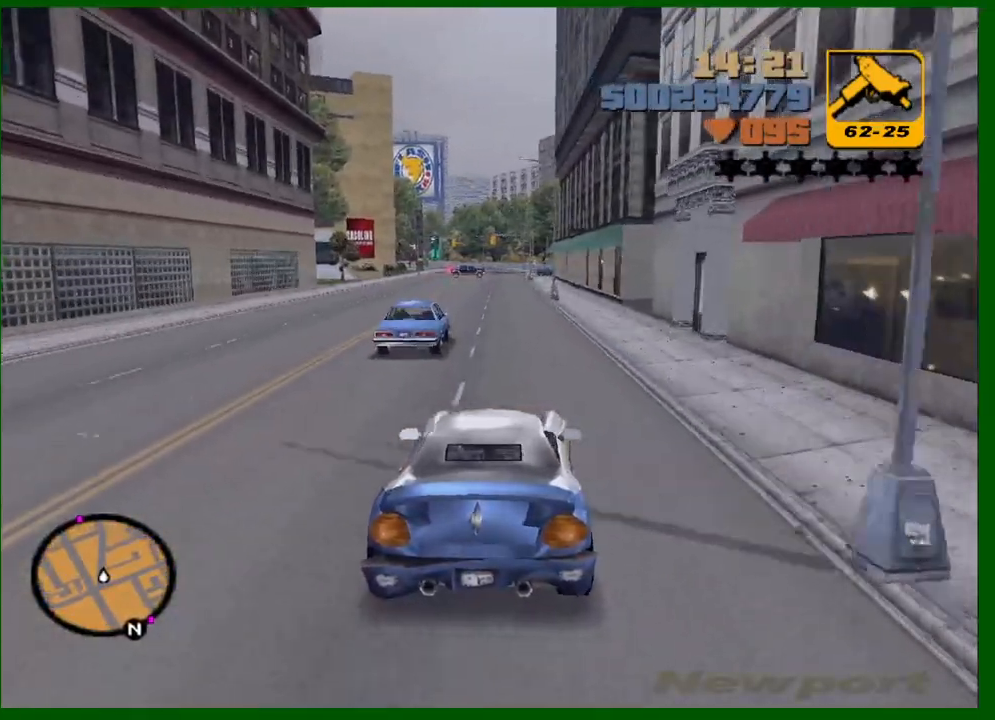
{"keys": ["d", "s"], "mouse": [], "events": [[50, "d", "up"], [283, "w", "up"], [383, "s", "down"], [483, "d", "down"]]}
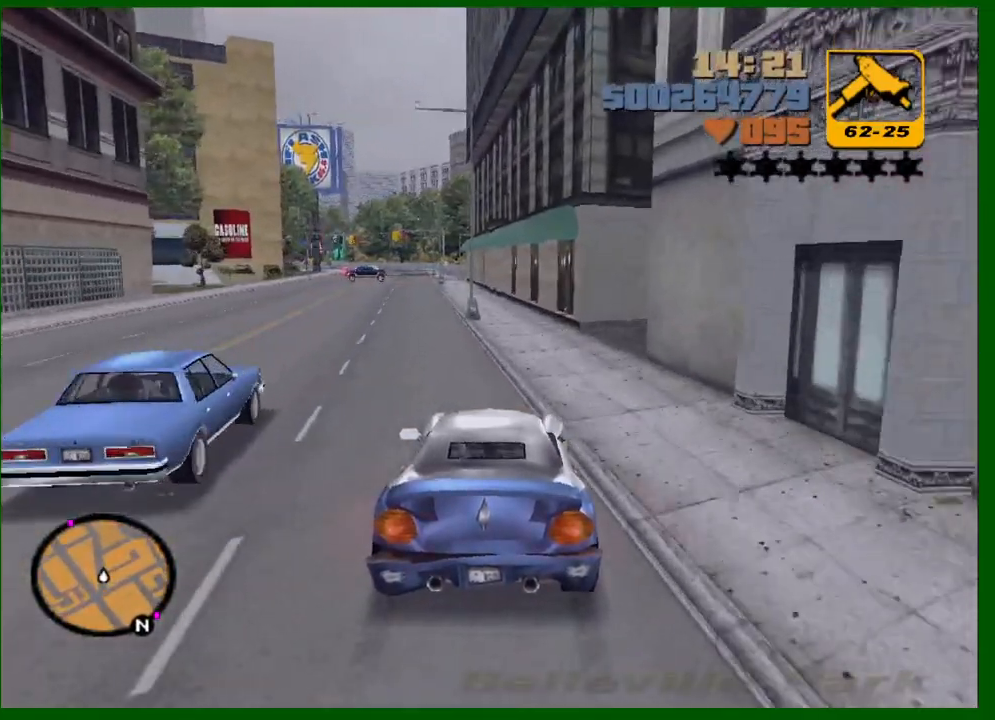
{"keys": ["d"], "mouse": [], "events": [[67, "s", "up"], [67, "space", "down"], [483, "space", "up"]]}
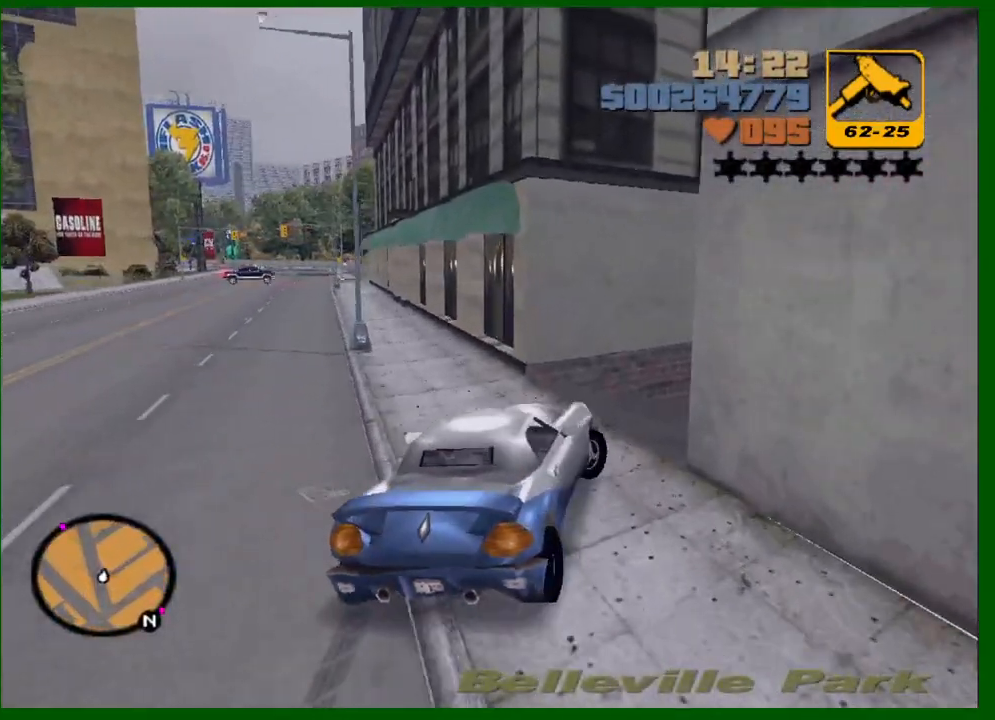
{"keys": ["d", "w"], "mouse": [], "events": [[33, "w", "down"], [183, "d", "up"], [267, "d", "down"], [417, "d", "up"], [467, "d", "down"]]}
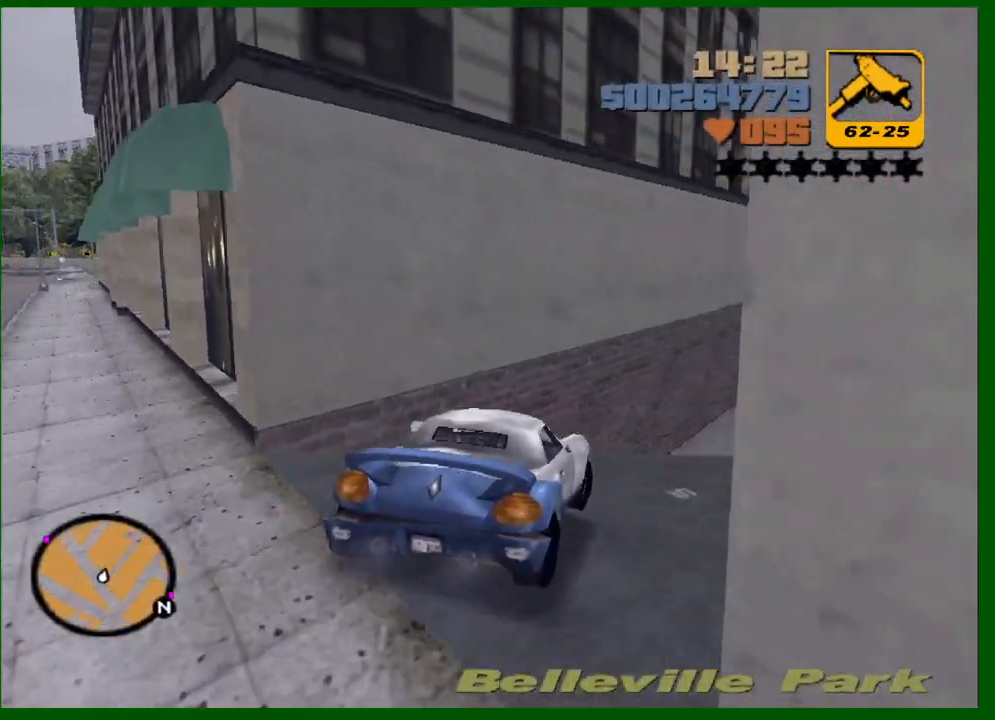
{"keys": ["w"], "mouse": [], "events": [[100, "d", "up"], [200, "d", "down"], [333, "d", "up"], [383, "d", "down"], [483, "d", "up"]]}
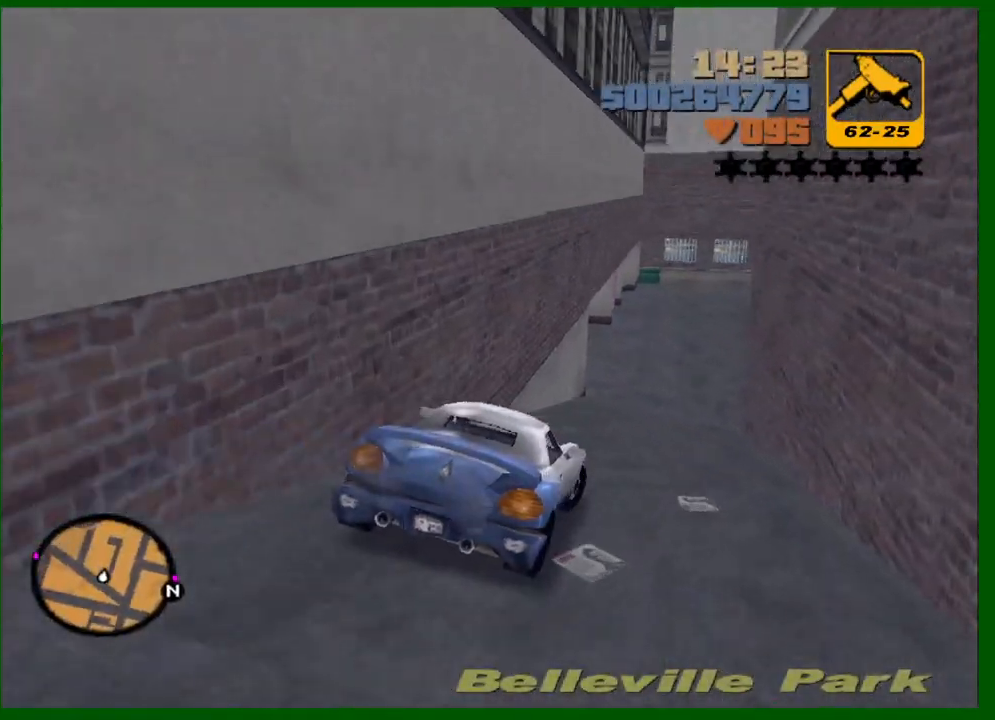
{"keys": ["w"], "mouse": [], "events": []}